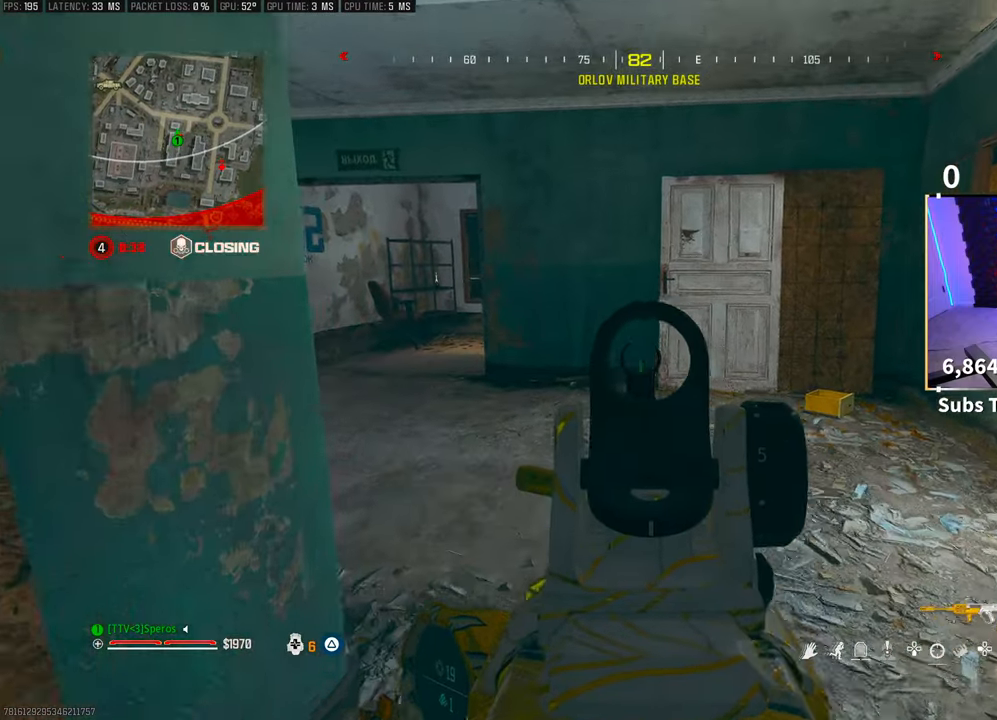
Gameplay with a controller (PlayStation layout); each line is a JSON object with the inputs held at the frame after it. "events" lists button and stick changes between this image and that frame as [ms after this image, input, new state], when the widget could be followed in between. Not read: HOME L2.
{"buttons": ["L3"], "left_stick": "up", "right_stick": "center", "events": [[50, "TRIANGLE", "down"], [100, "TRIANGLE", "up"], [300, "right_stick", "left"], [450, "L3", "down"], [483, "right_stick", "center"]]}
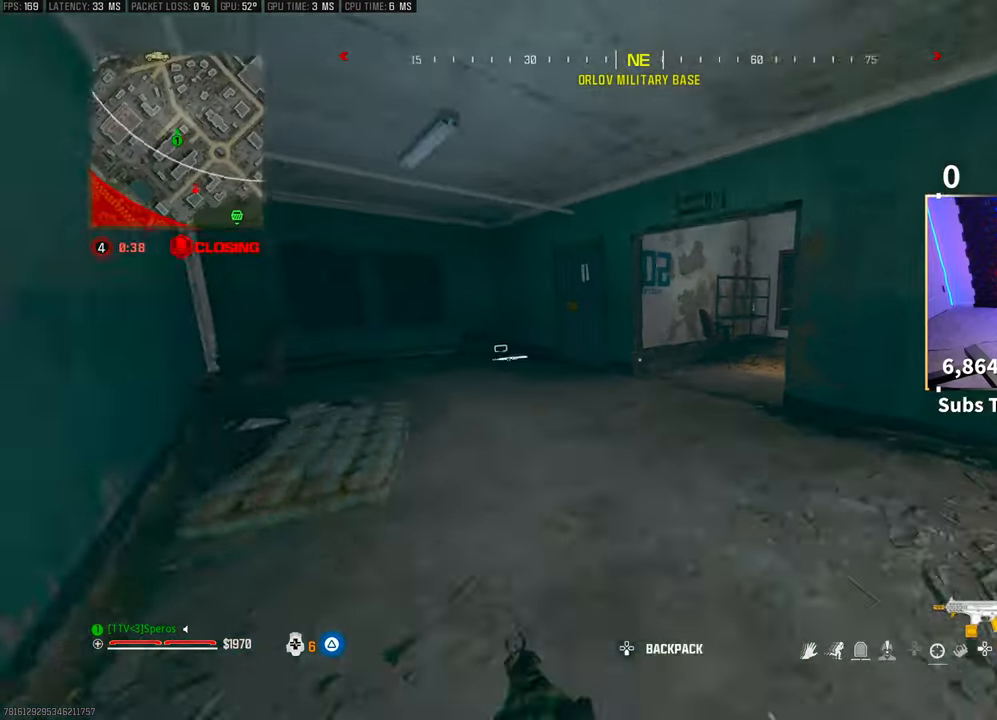
{"buttons": [], "left_stick": "up-left", "right_stick": "right", "events": [[33, "L3", "up"], [33, "left_stick", "up-left"], [50, "right_stick", "up-right"], [200, "R3", "down"], [200, "right_stick", "center"], [350, "R3", "up"], [350, "right_stick", "right"]]}
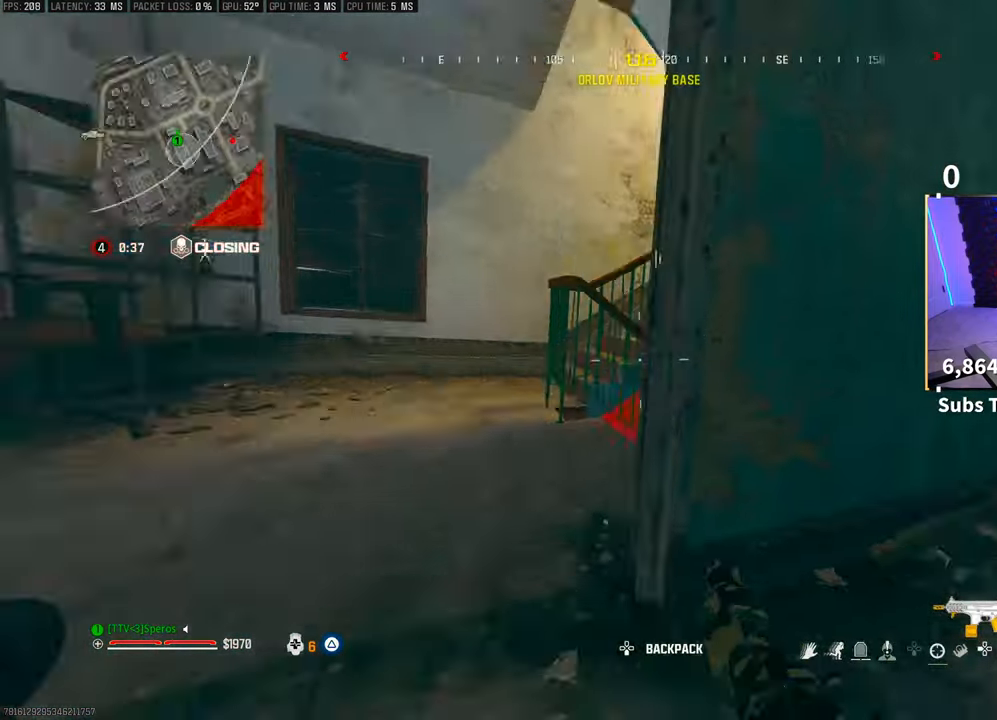
{"buttons": ["R2"], "left_stick": "right", "right_stick": "down-right", "events": [[150, "right_stick", "center"], [200, "CROSS", "down"], [283, "right_stick", "down-right"], [333, "CROSS", "up"], [400, "R2", "down"], [450, "left_stick", "up-right"], [500, "left_stick", "right"]]}
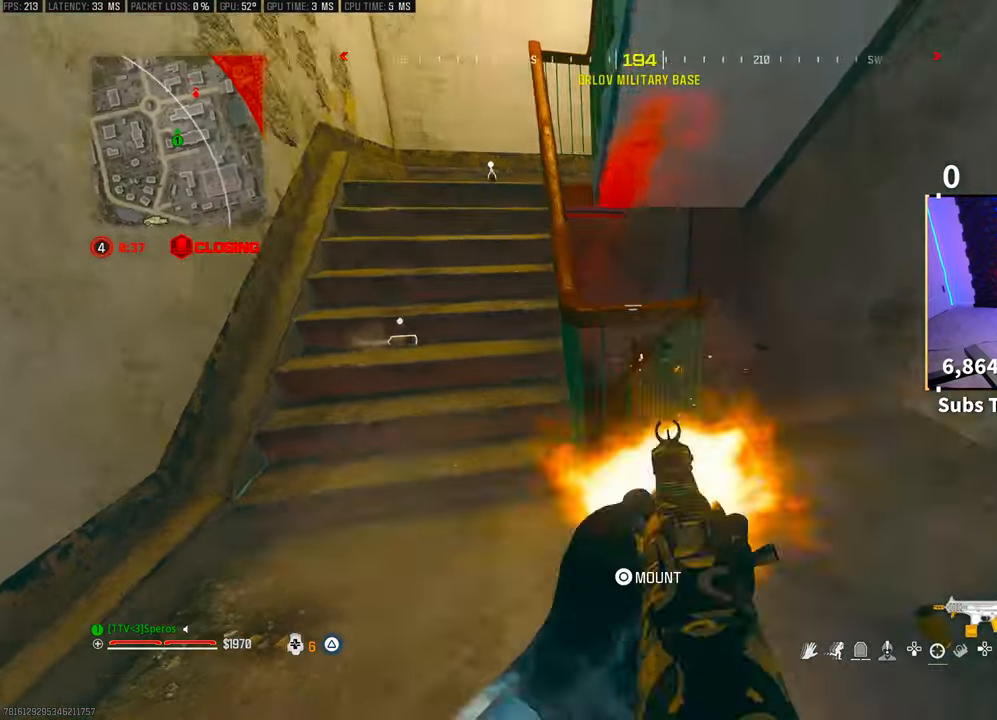
{"buttons": ["R2"], "left_stick": "right", "right_stick": "center", "events": [[33, "right_stick", "down"], [150, "right_stick", "up-right"], [233, "right_stick", "center"], [250, "CROSS", "down"], [300, "right_stick", "up"], [350, "right_stick", "center"], [400, "CROSS", "up"], [400, "right_stick", "left"], [450, "right_stick", "center"]]}
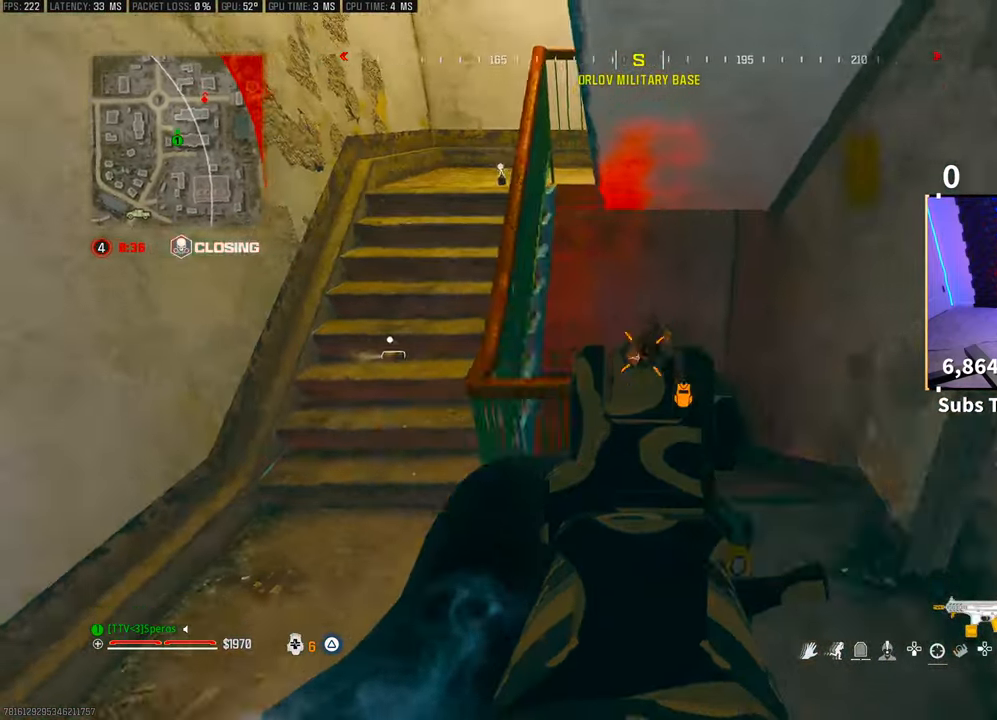
{"buttons": ["R2"], "left_stick": "up", "right_stick": "left", "events": [[133, "right_stick", "left"], [333, "left_stick", "up-right"], [433, "right_stick", "center"], [500, "left_stick", "up"], [500, "right_stick", "left"]]}
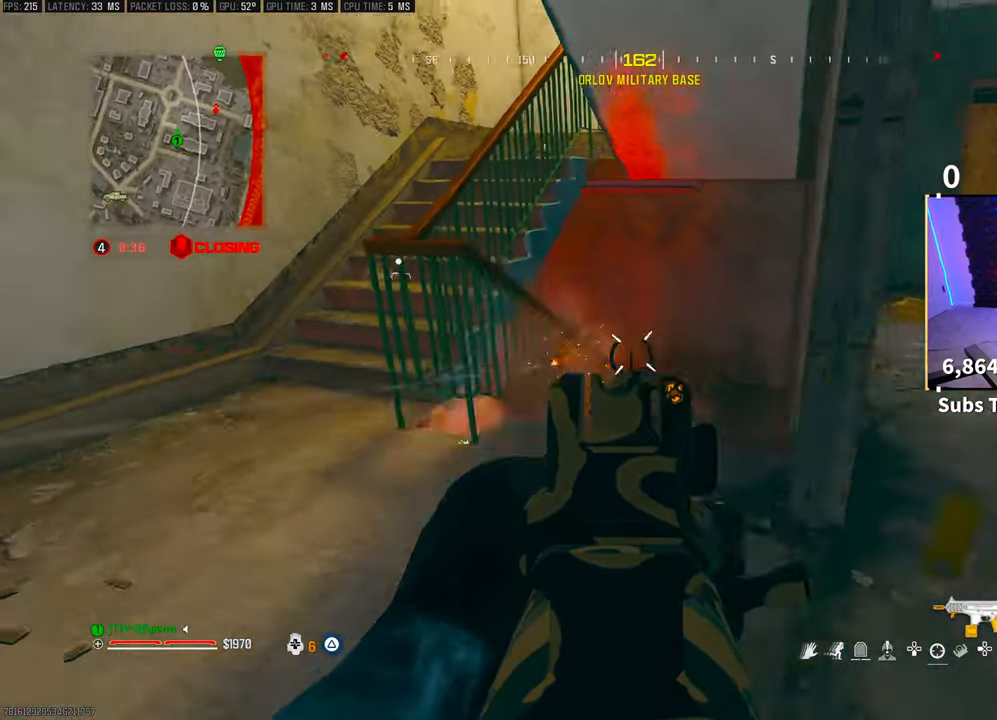
{"buttons": [], "left_stick": "up", "right_stick": "down-right", "events": [[33, "right_stick", "down-left"], [333, "right_stick", "center"], [400, "R2", "up"], [450, "right_stick", "down-right"]]}
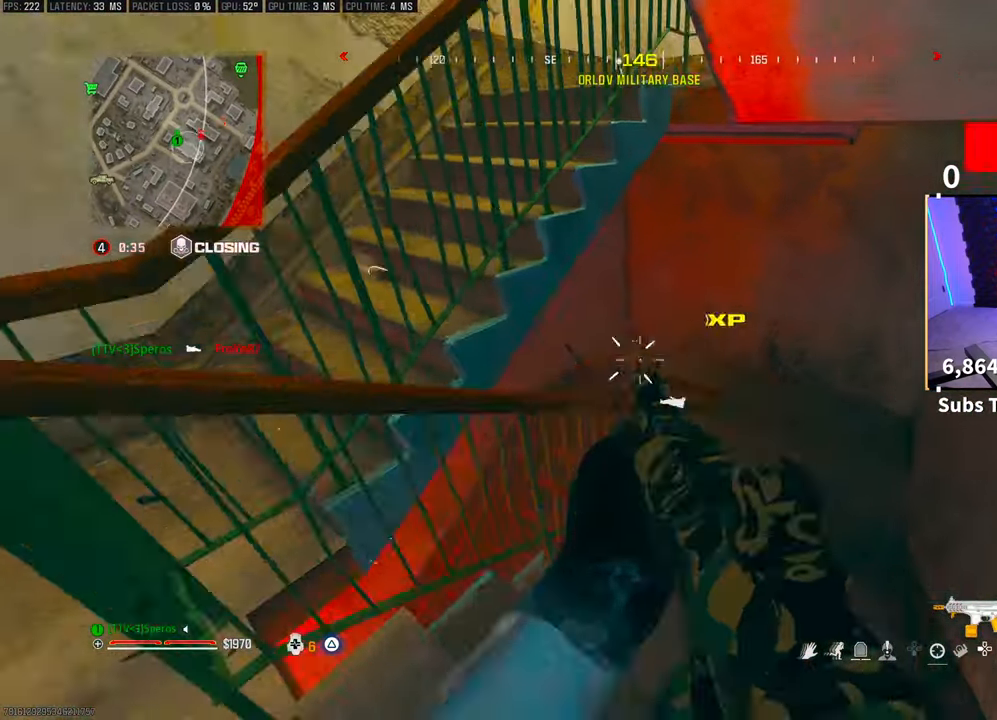
{"buttons": ["R2"], "left_stick": "right", "right_stick": "center", "events": [[50, "L3", "down"], [50, "left_stick", "up-right"], [133, "right_stick", "left"], [233, "L3", "up"], [300, "left_stick", "right"], [333, "R2", "down"], [350, "right_stick", "up"], [450, "right_stick", "center"]]}
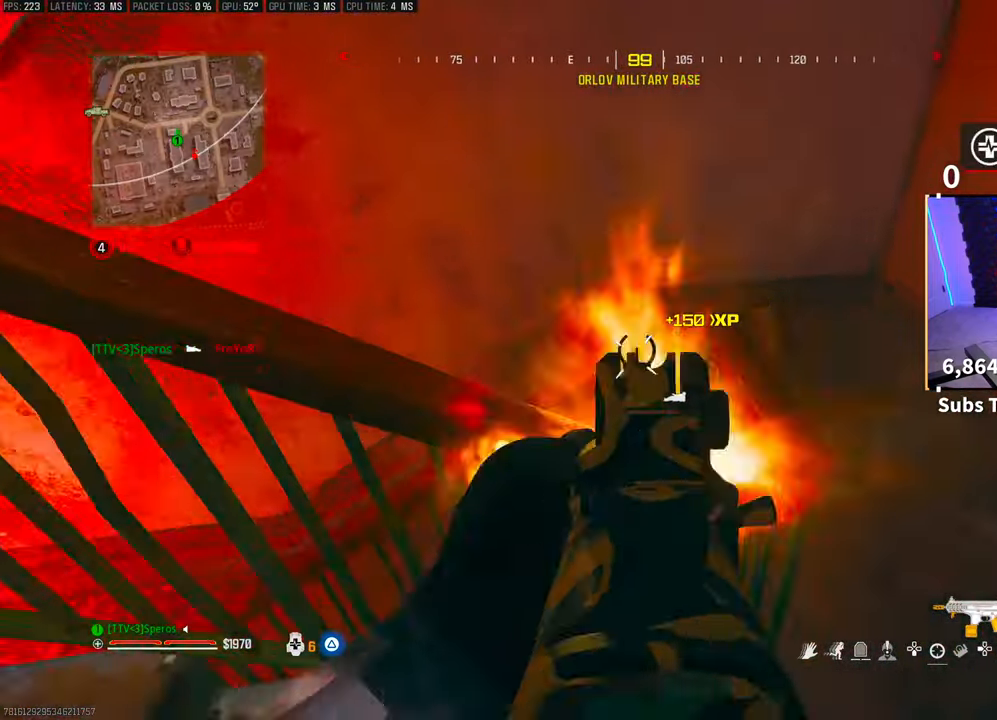
{"buttons": ["R2"], "left_stick": "right", "right_stick": "down-left", "events": [[100, "right_stick", "left"], [500, "right_stick", "down-left"]]}
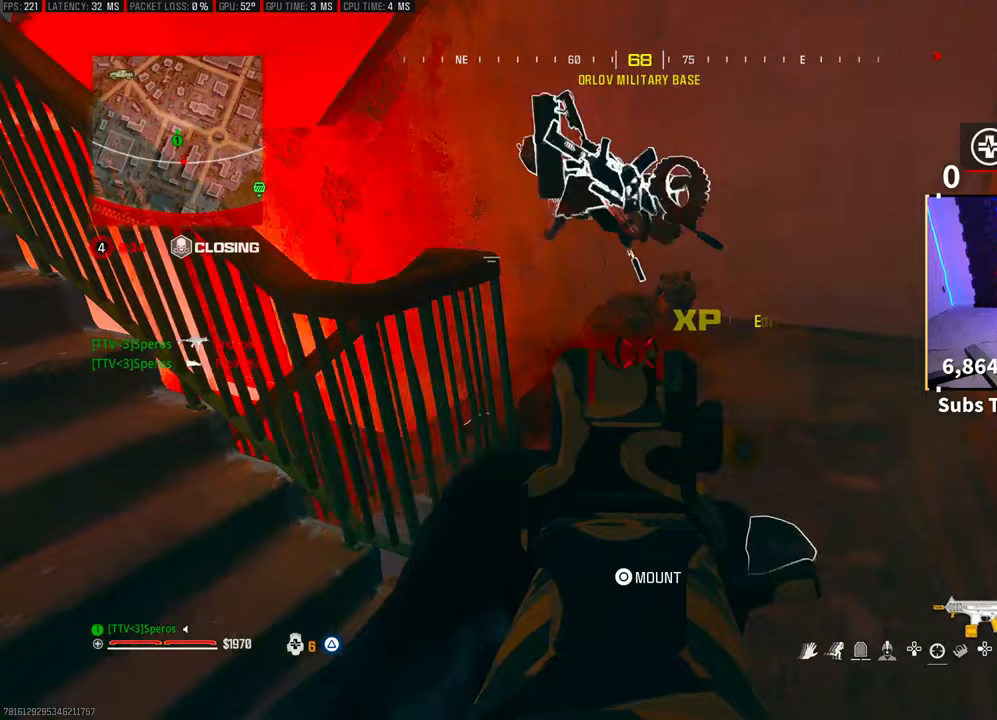
{"buttons": ["SQUARE"], "left_stick": "up-right", "right_stick": "left", "events": [[100, "left_stick", "up-right"], [133, "SQUARE", "down"], [150, "R2", "up"], [150, "right_stick", "left"], [300, "left_stick", "up"], [450, "left_stick", "up-right"]]}
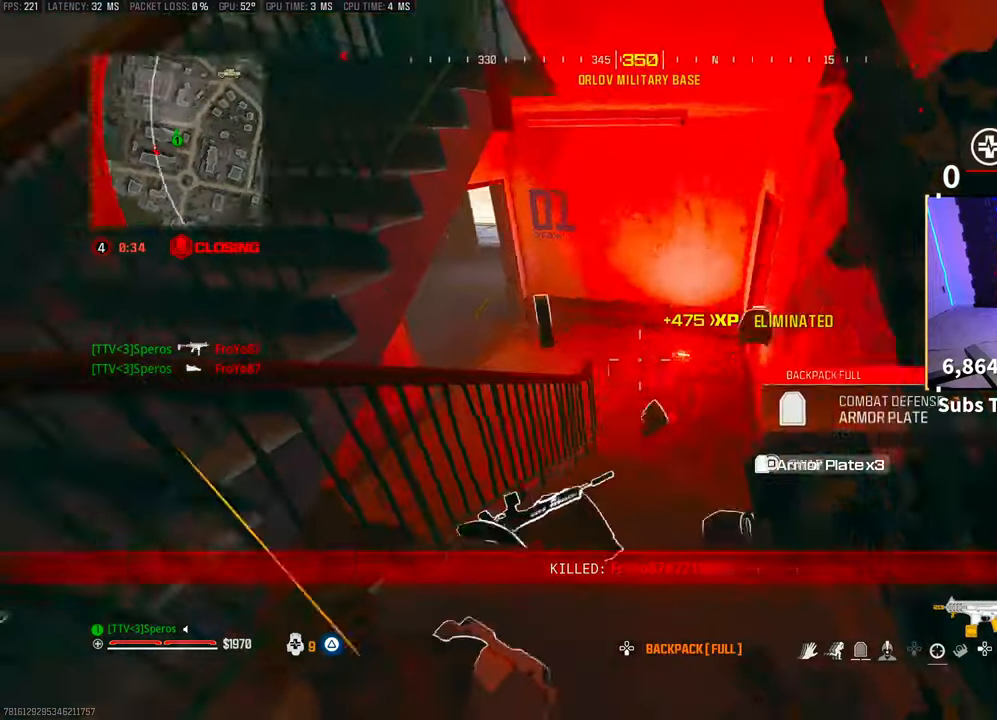
{"buttons": [], "left_stick": "right", "right_stick": "left", "events": [[83, "right_stick", "down-left"], [250, "right_stick", "left"], [383, "left_stick", "right"], [400, "right_stick", "center"], [450, "right_stick", "left"], [500, "SQUARE", "up"]]}
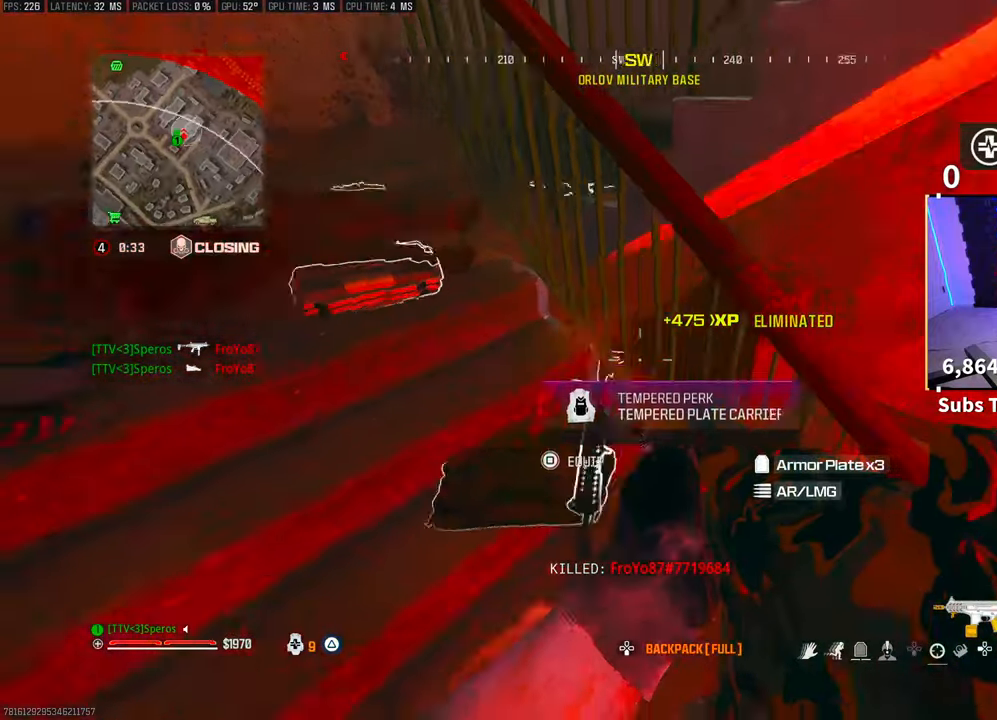
{"buttons": ["SQUARE"], "left_stick": "left", "right_stick": "down-right", "events": [[50, "left_stick", "center"], [100, "left_stick", "up-left"], [133, "SQUARE", "down"], [133, "right_stick", "center"], [383, "right_stick", "down-right"], [450, "left_stick", "left"]]}
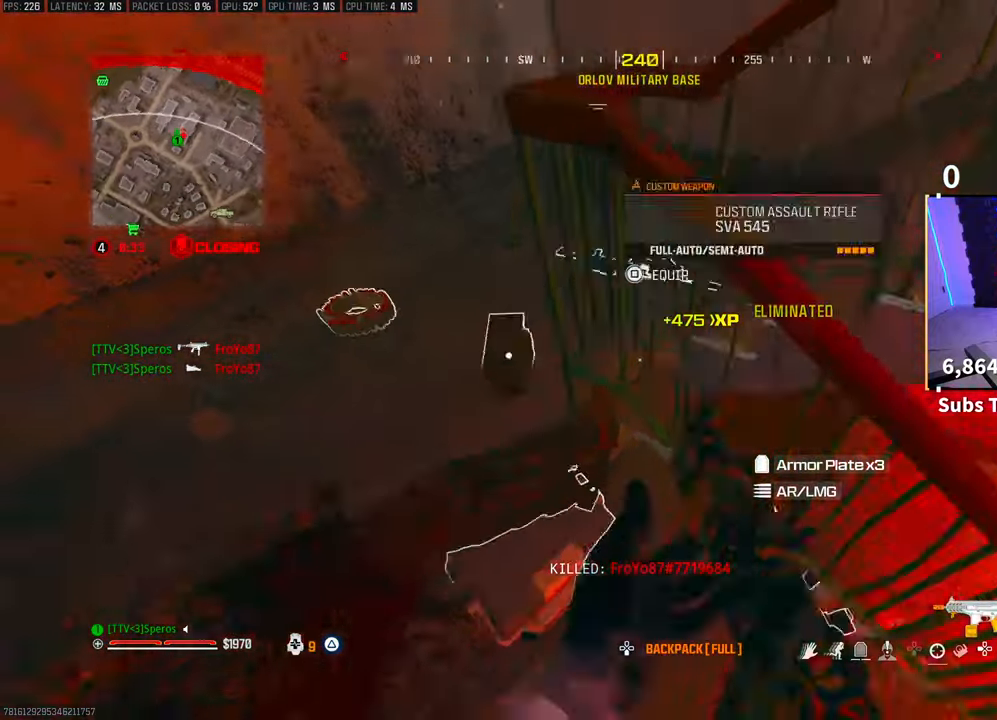
{"buttons": [], "left_stick": "up-left", "right_stick": "center", "events": [[133, "left_stick", "center"], [233, "right_stick", "center"], [283, "SQUARE", "up"], [333, "right_stick", "up"], [350, "left_stick", "up-left"], [400, "right_stick", "center"]]}
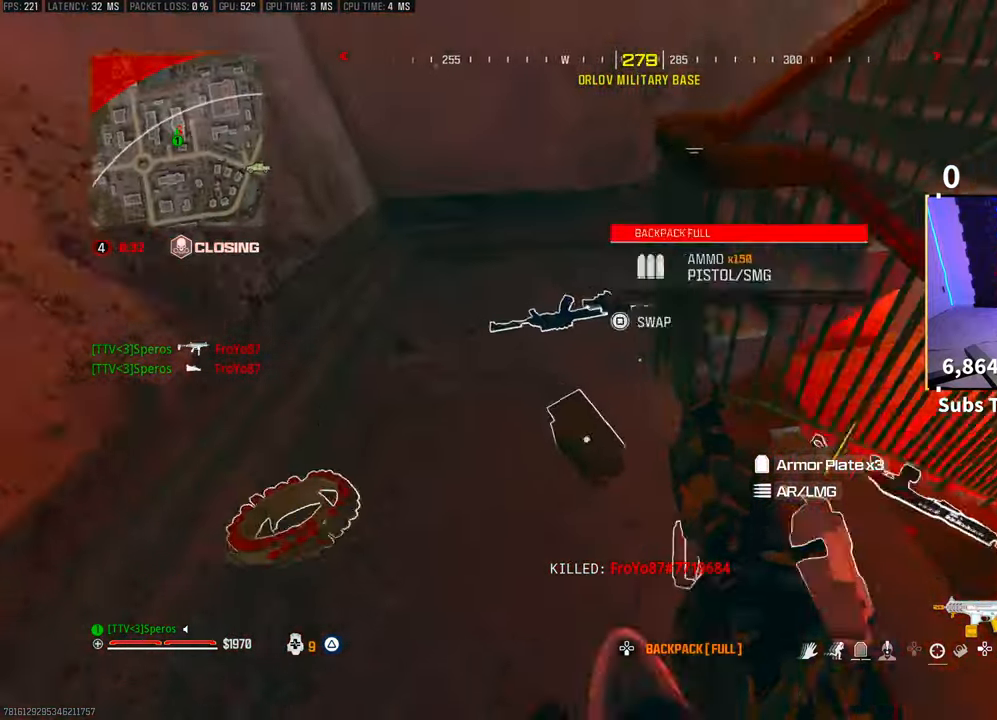
{"buttons": [], "left_stick": "up-right", "right_stick": "up-right", "events": [[133, "right_stick", "up-right"], [200, "left_stick", "up-right"], [233, "right_stick", "center"], [450, "right_stick", "up-right"]]}
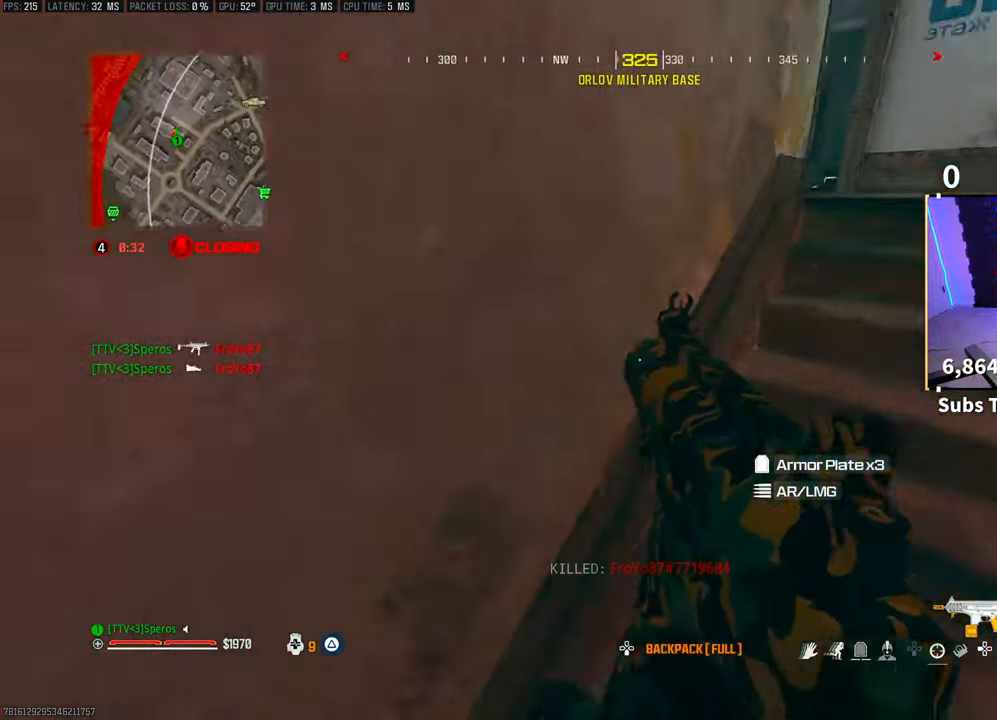
{"buttons": [], "left_stick": "up", "right_stick": "center", "events": [[100, "left_stick", "up"], [133, "right_stick", "center"], [250, "right_stick", "right"], [450, "right_stick", "center"]]}
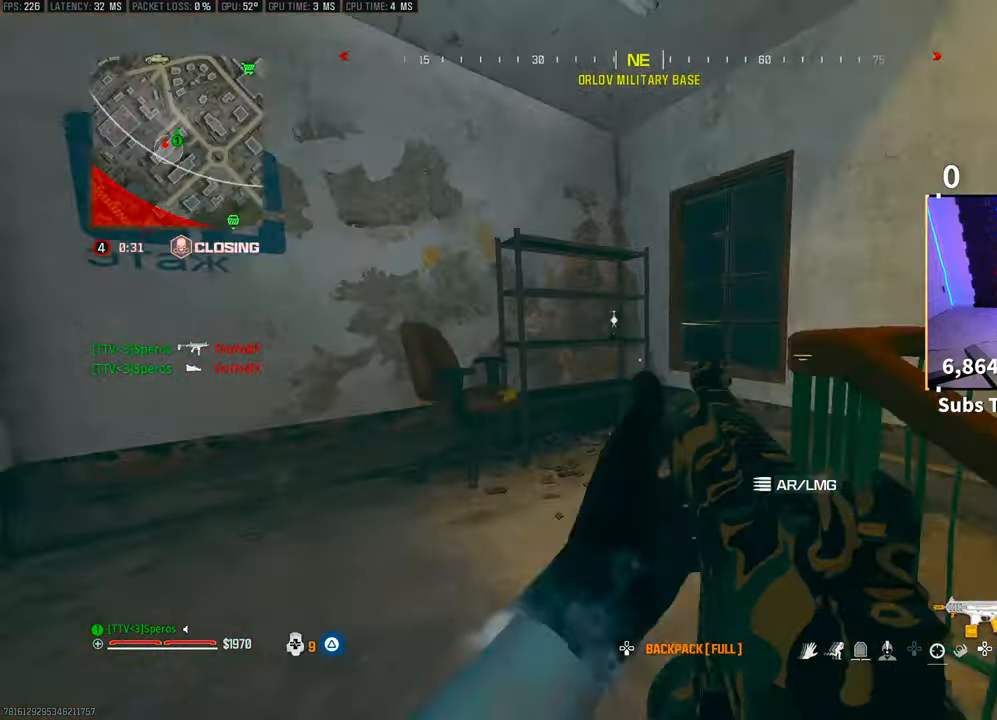
{"buttons": ["CROSS"], "left_stick": "up", "right_stick": "right", "events": [[50, "right_stick", "right"], [500, "CROSS", "down"]]}
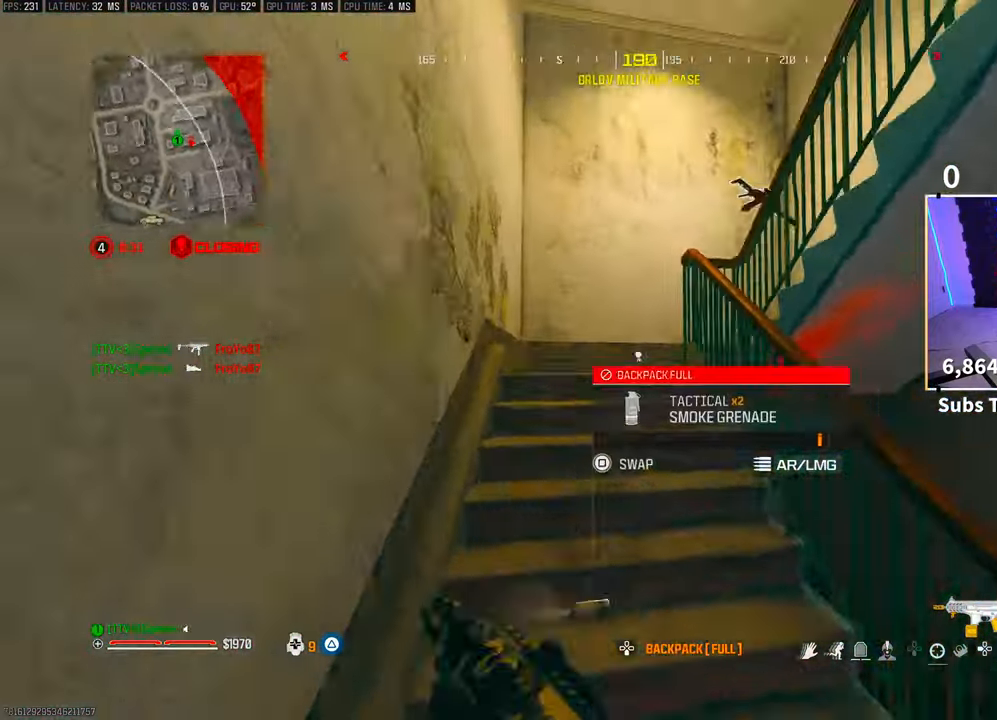
{"buttons": [], "left_stick": "left", "right_stick": "right", "events": [[150, "CROSS", "up"], [183, "left_stick", "up-left"], [200, "right_stick", "center"], [350, "left_stick", "left"], [350, "right_stick", "right"]]}
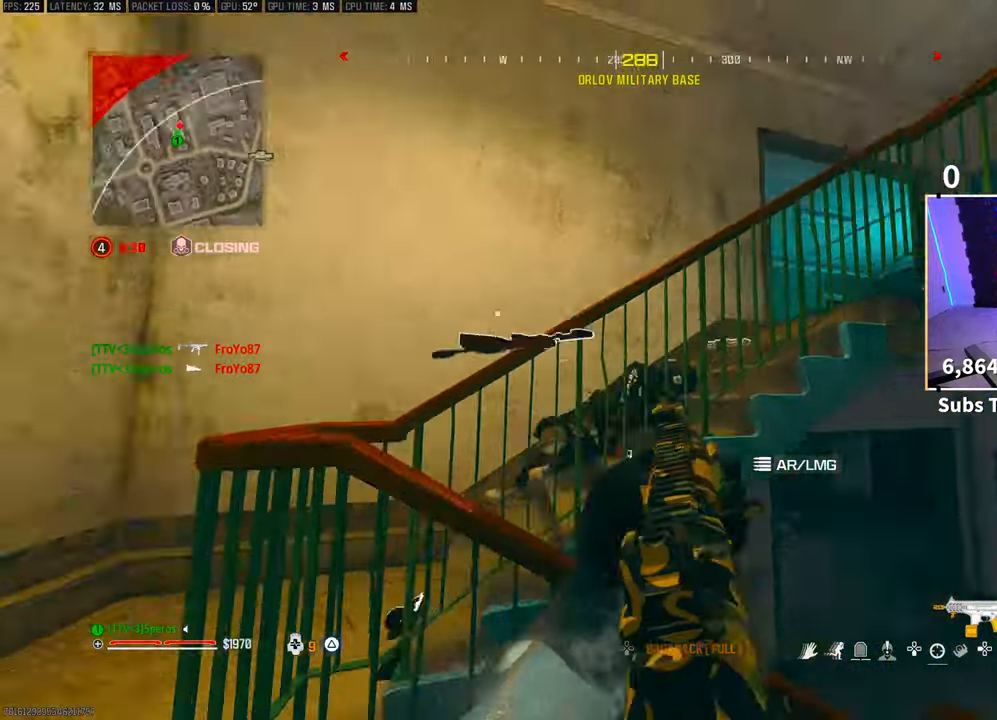
{"buttons": [], "left_stick": "up-left", "right_stick": "right", "events": [[350, "left_stick", "up-left"]]}
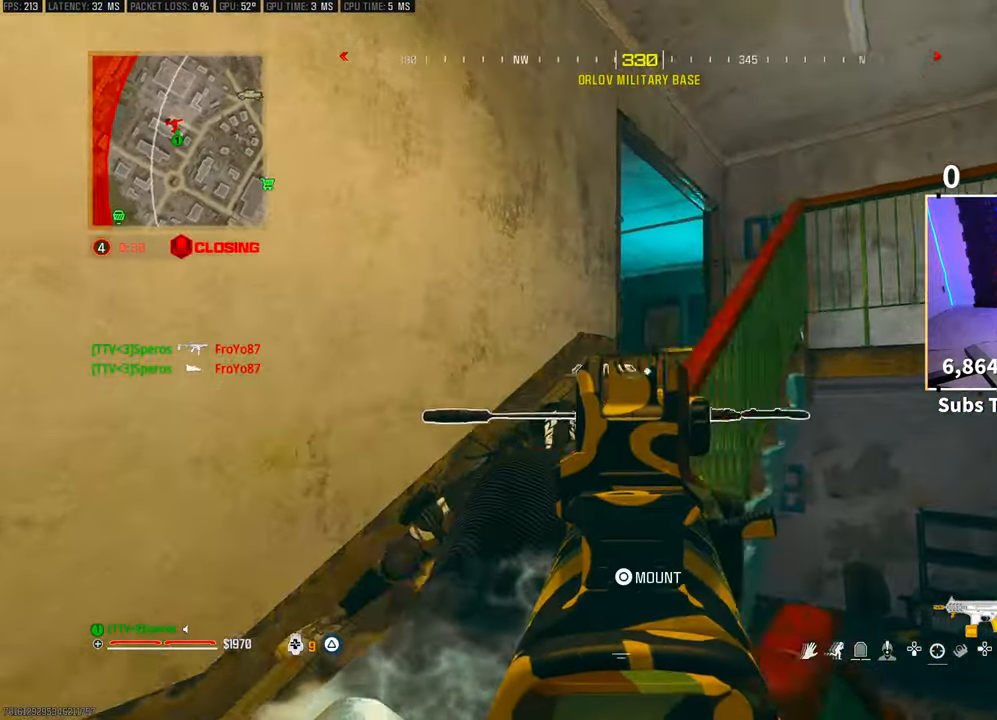
{"buttons": [], "left_stick": "up-right", "right_stick": "right", "events": [[83, "left_stick", "up"], [200, "right_stick", "down-right"], [333, "left_stick", "up-right"], [433, "right_stick", "right"]]}
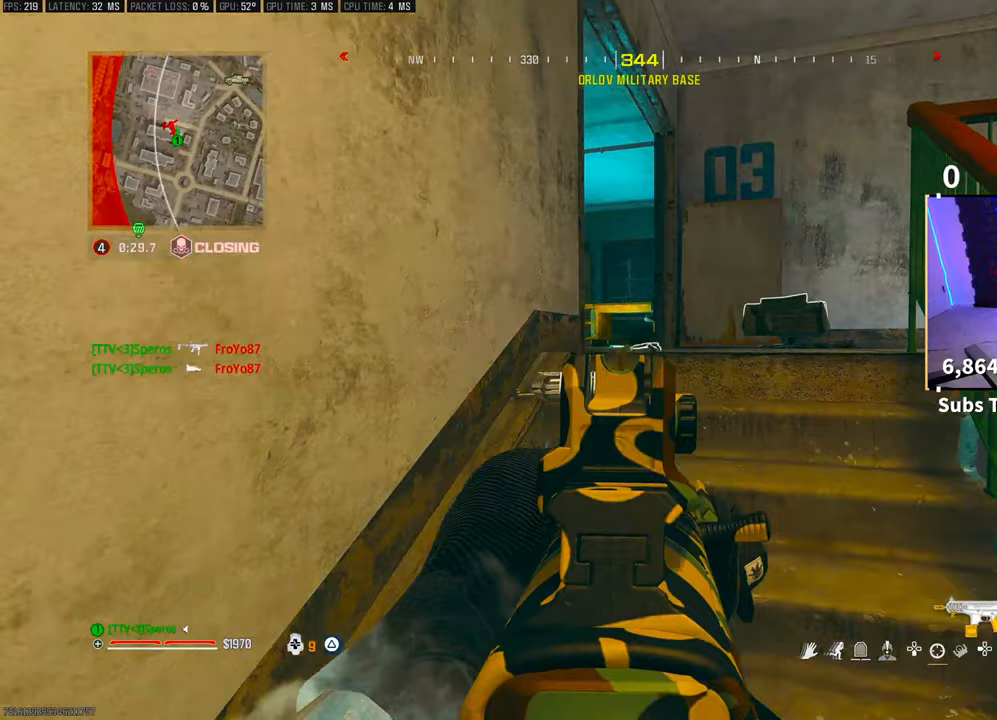
{"buttons": [], "left_stick": "center", "right_stick": "center", "events": [[50, "right_stick", "left"], [283, "right_stick", "center"], [350, "right_stick", "left"], [433, "left_stick", "center"], [433, "right_stick", "center"]]}
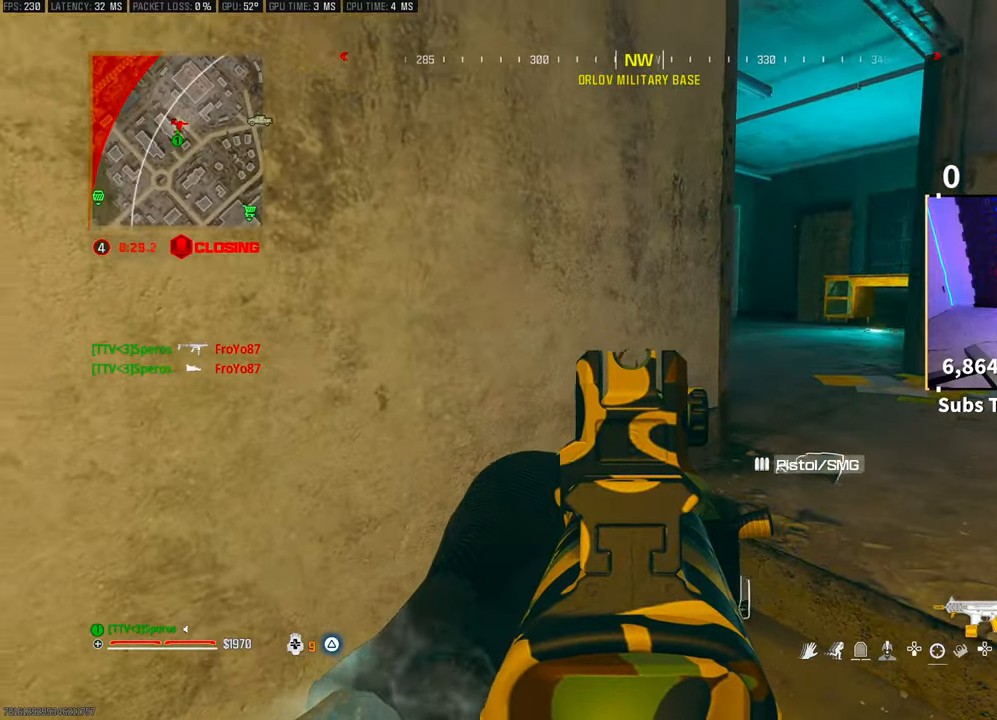
{"buttons": [], "left_stick": "right", "right_stick": "center", "events": [[200, "left_stick", "right"]]}
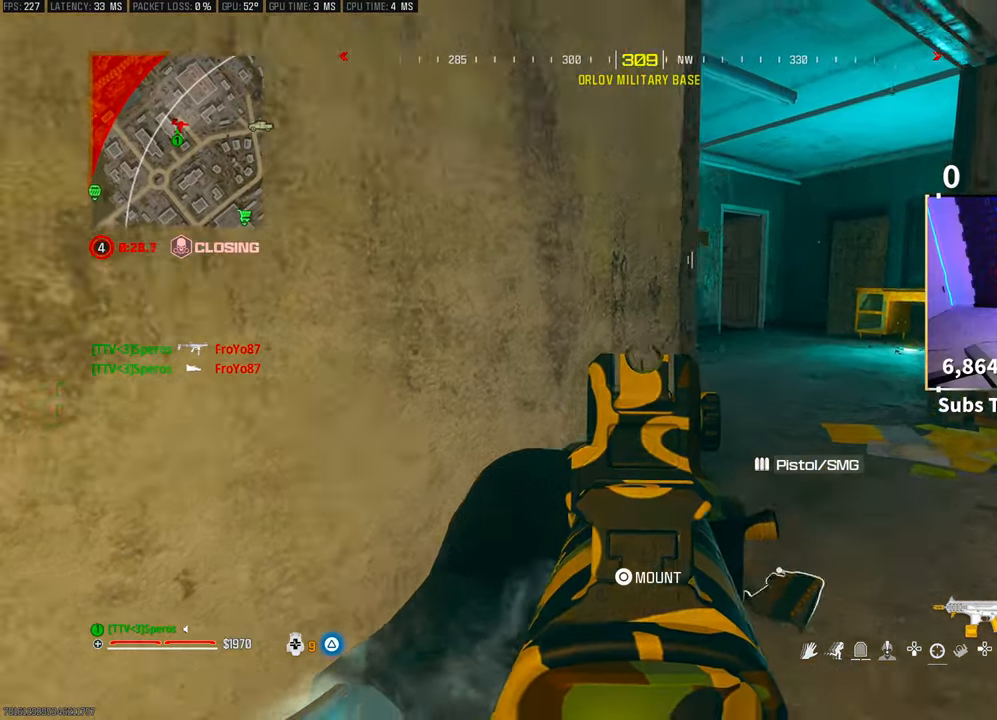
{"buttons": [], "left_stick": "right", "right_stick": "center", "events": [[300, "right_stick", "left"], [450, "right_stick", "center"]]}
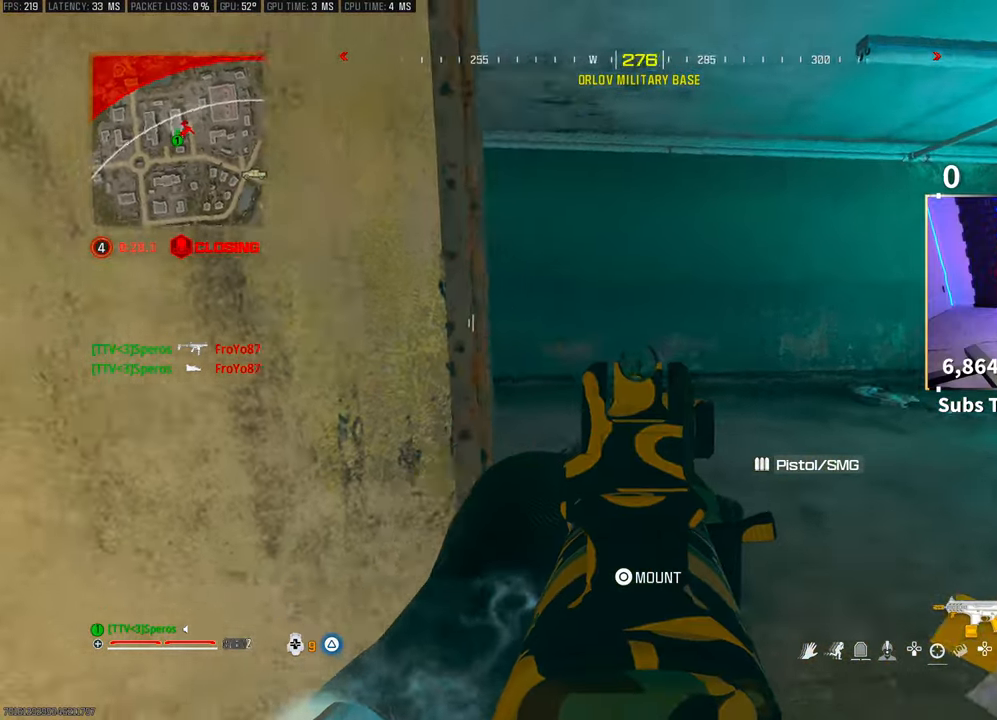
{"buttons": [], "left_stick": "right", "right_stick": "center", "events": [[50, "right_stick", "left"], [250, "right_stick", "center"]]}
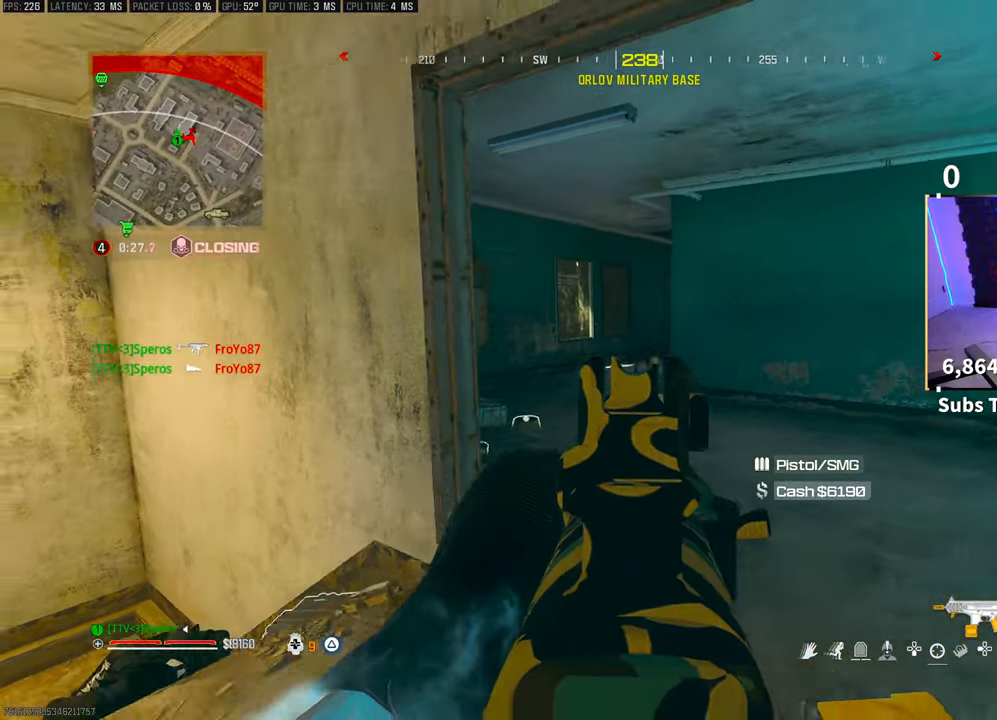
{"buttons": [], "left_stick": "up", "right_stick": "right", "events": [[133, "right_stick", "right"], [150, "left_stick", "center"], [200, "left_stick", "up-left"], [483, "left_stick", "up"]]}
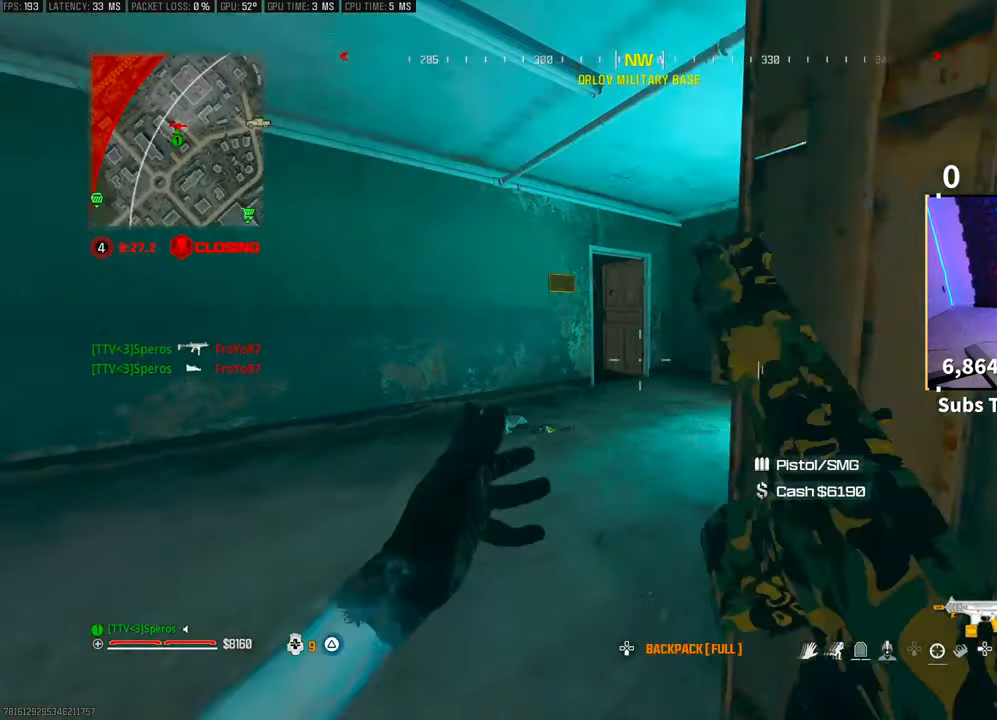
{"buttons": [], "left_stick": "right", "right_stick": "center"}
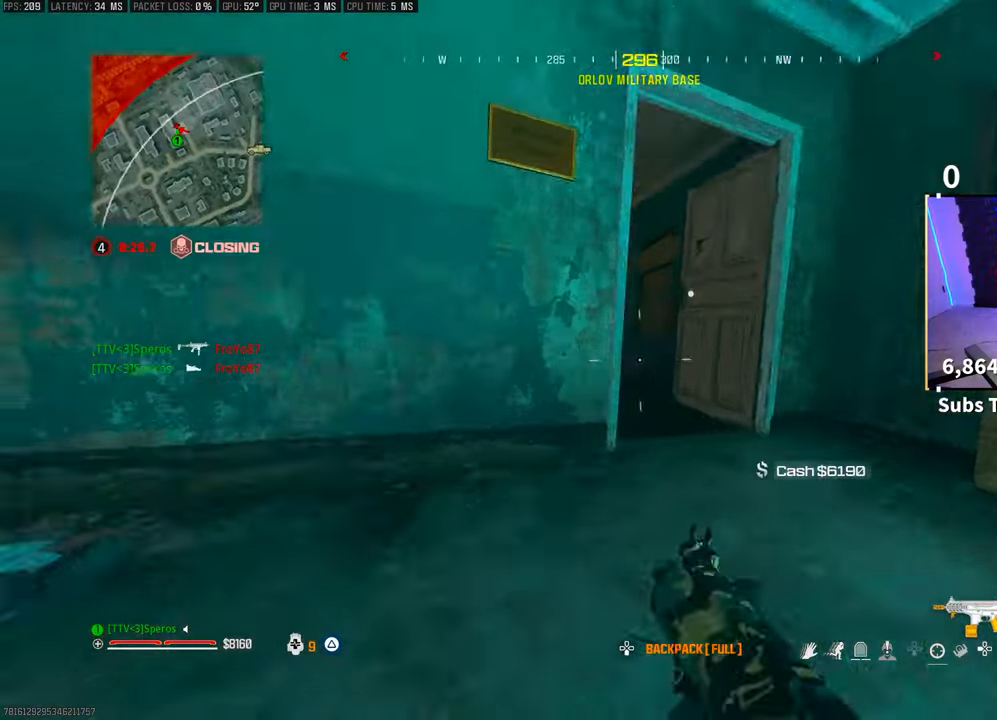
{"buttons": [], "left_stick": "center", "right_stick": "center", "events": [[100, "R3", "down"], [100, "right_stick", "left"], [133, "CROSS", "down"], [200, "R3", "up"], [200, "right_stick", "center"], [283, "CROSS", "up"], [283, "left_stick", "center"]]}
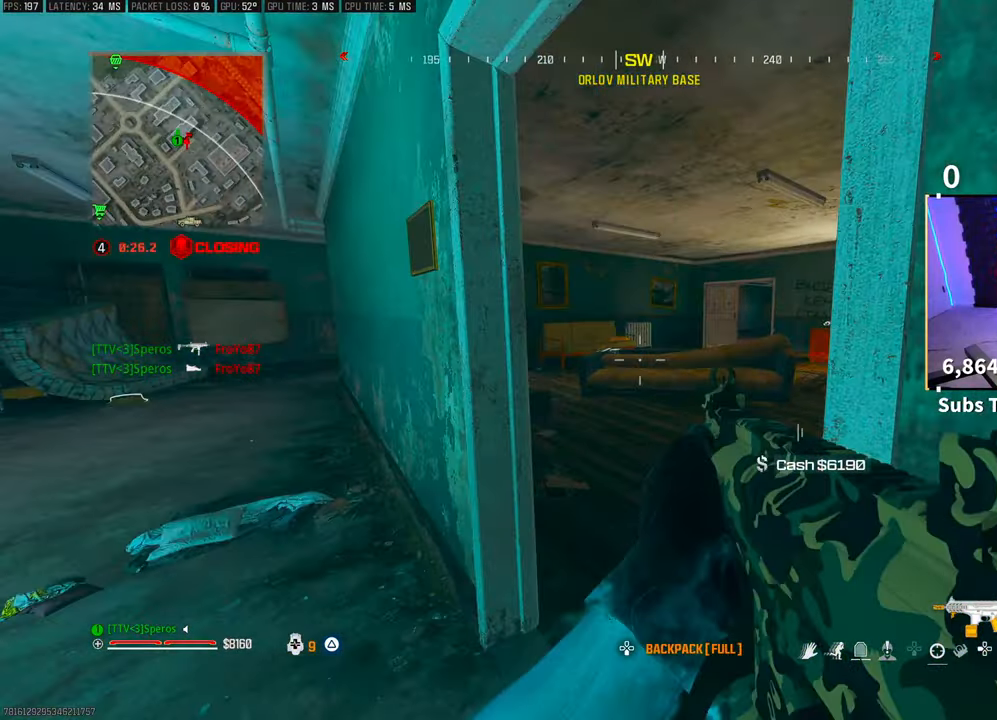
{"buttons": [], "left_stick": "center", "right_stick": "center", "events": [[100, "left_stick", "up-right"], [383, "left_stick", "center"]]}
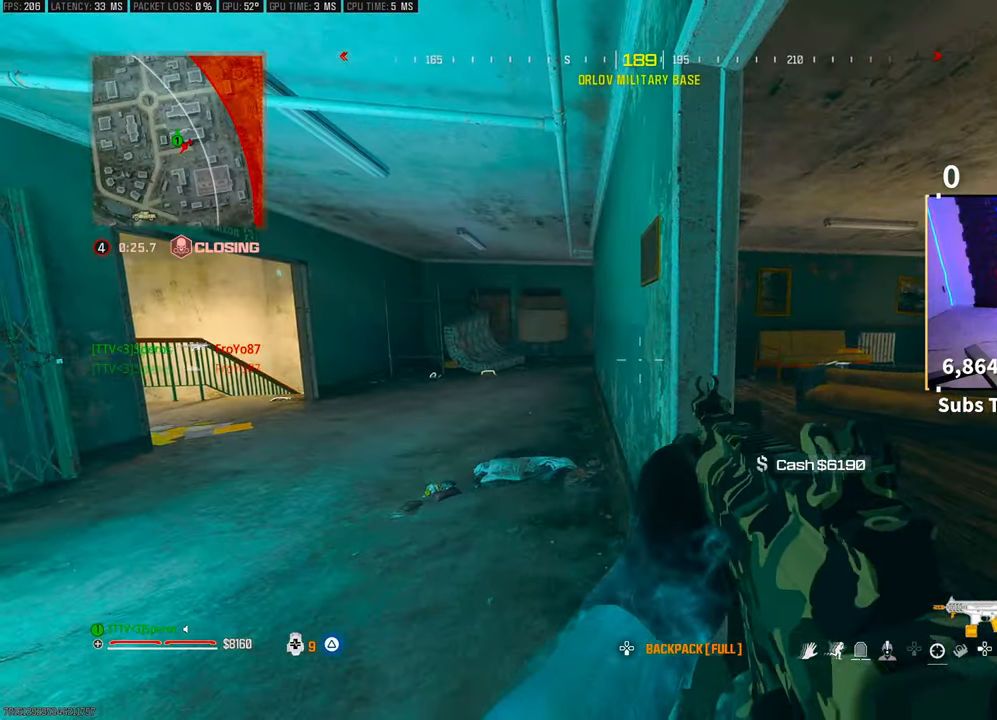
{"buttons": [], "left_stick": "right", "right_stick": "center", "events": [[350, "left_stick", "up"], [350, "right_stick", "right"], [450, "right_stick", "center"], [500, "left_stick", "right"]]}
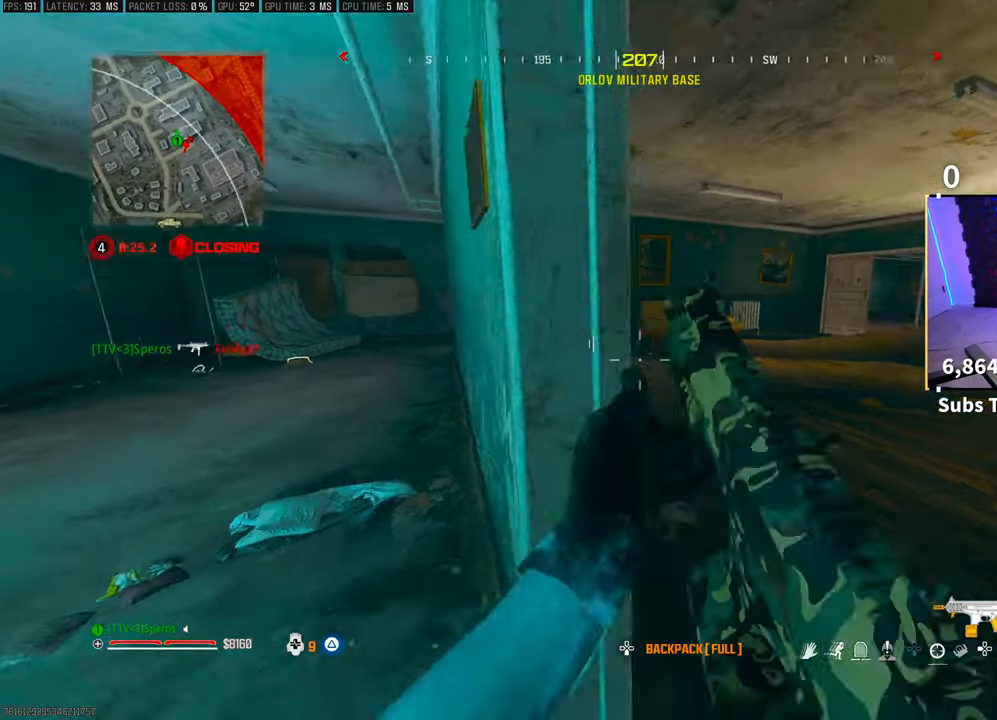
{"buttons": [], "left_stick": "center", "right_stick": "center", "events": [[183, "left_stick", "left"], [250, "right_stick", "right"], [400, "left_stick", "center"], [400, "right_stick", "center"]]}
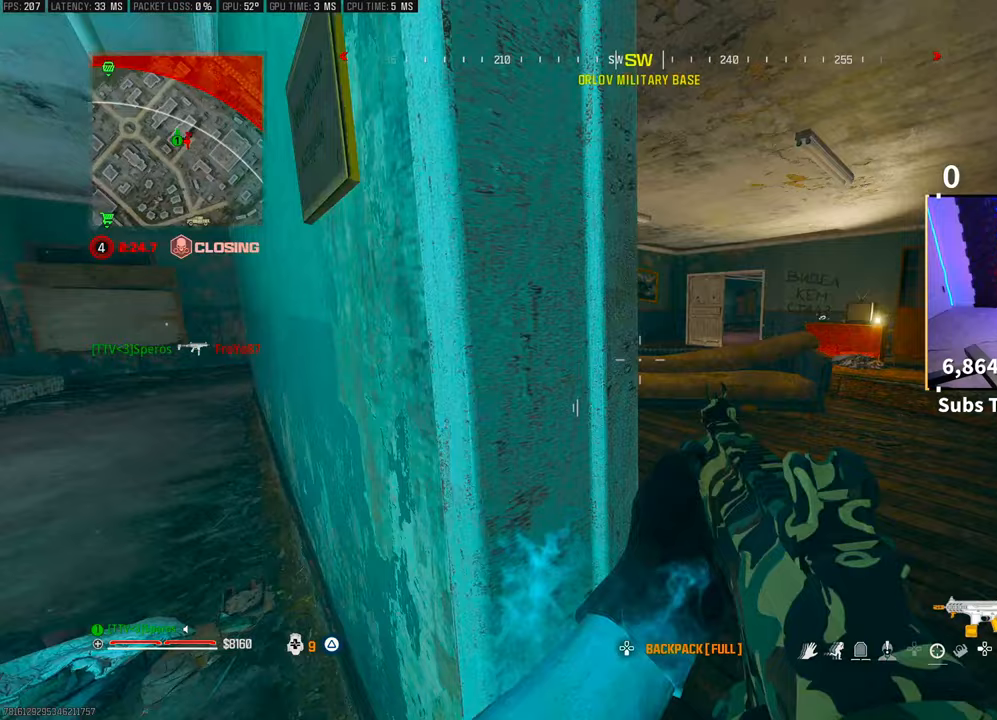
{"buttons": [], "left_stick": "center", "right_stick": "center", "events": [[50, "left_stick", "right"], [150, "right_stick", "up-left"], [200, "right_stick", "center"], [250, "left_stick", "center"]]}